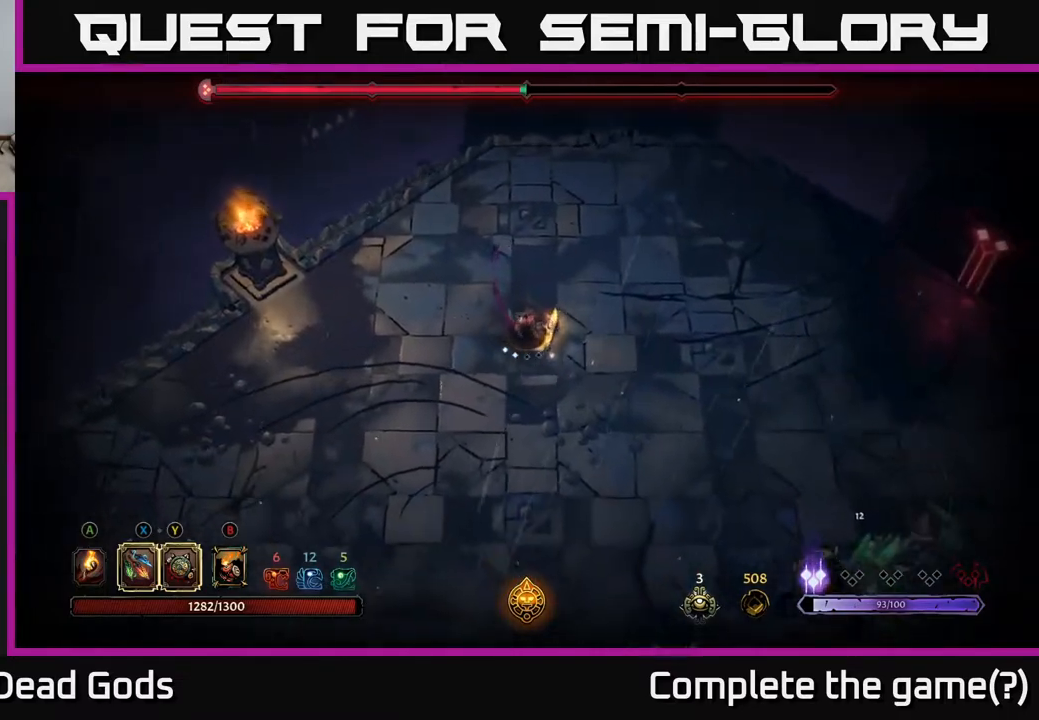
Gameplay with a controller (Xbox layout); each line is a JSON object with the inputs held at the frame after it. "events" lists button and stick changes between this image and that frame as [ms after this image, input, new state], when the widget could be followed in between.
{"buttons": ["X"], "left_stick": "down-right", "right_stick": "center", "events": [[467, "X", "down"]]}
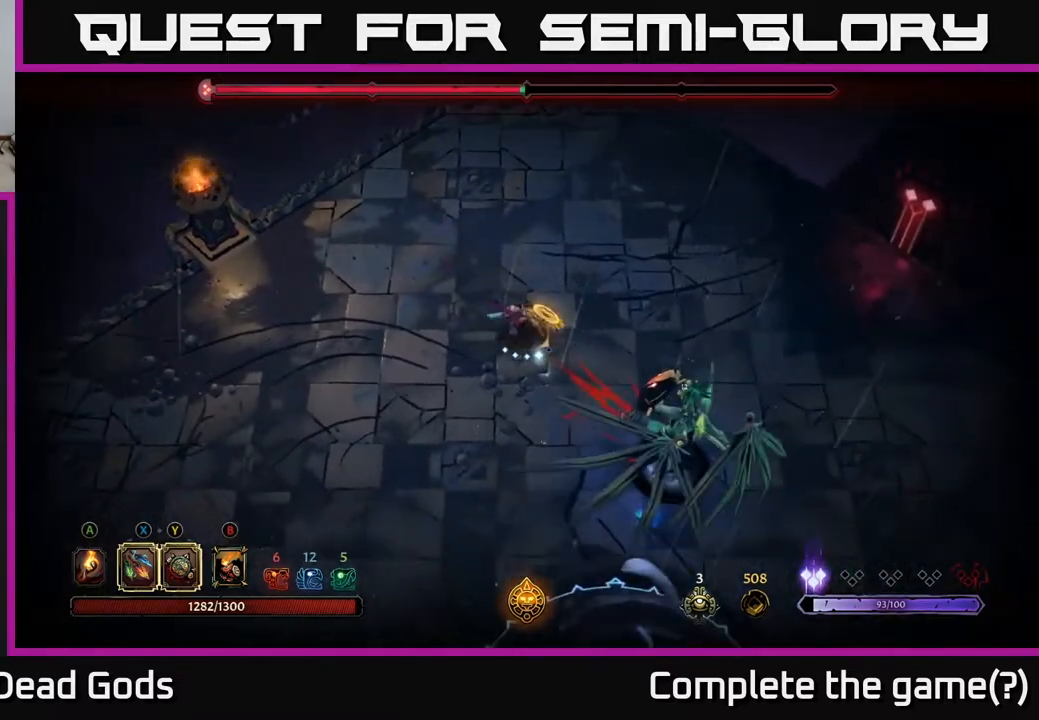
{"buttons": [], "left_stick": "down-right", "right_stick": "center", "events": [[67, "X", "up"], [250, "X", "down"], [383, "X", "up"]]}
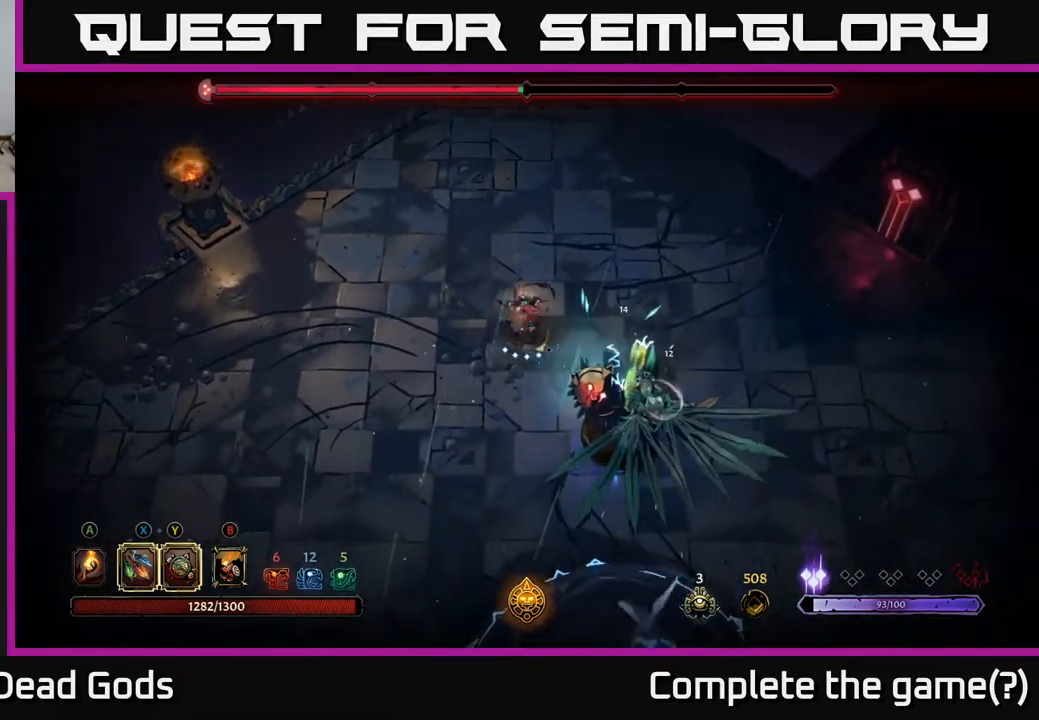
{"buttons": [], "left_stick": "down-right", "right_stick": "center", "events": [[133, "X", "down"], [233, "X", "up"]]}
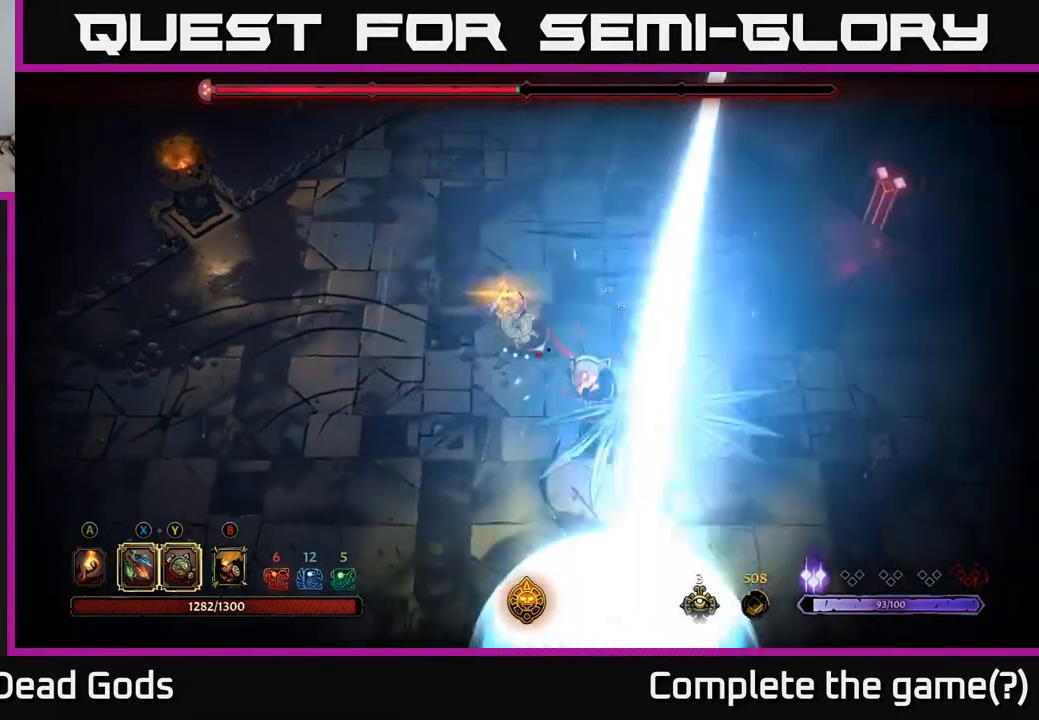
{"buttons": [], "left_stick": "up-left", "right_stick": "center", "events": [[67, "left_stick", "center"], [267, "left_stick", "left"], [433, "left_stick", "up-left"]]}
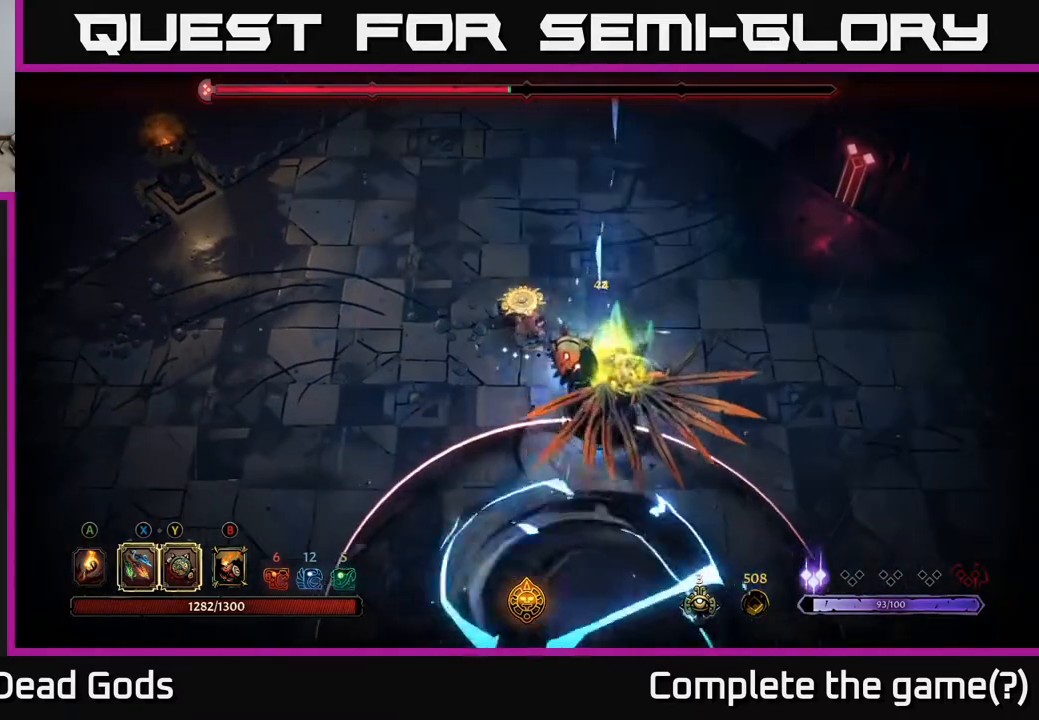
{"buttons": ["R2"], "left_stick": "down-left", "right_stick": "center", "events": [[300, "left_stick", "down-left"], [367, "R2", "down"]]}
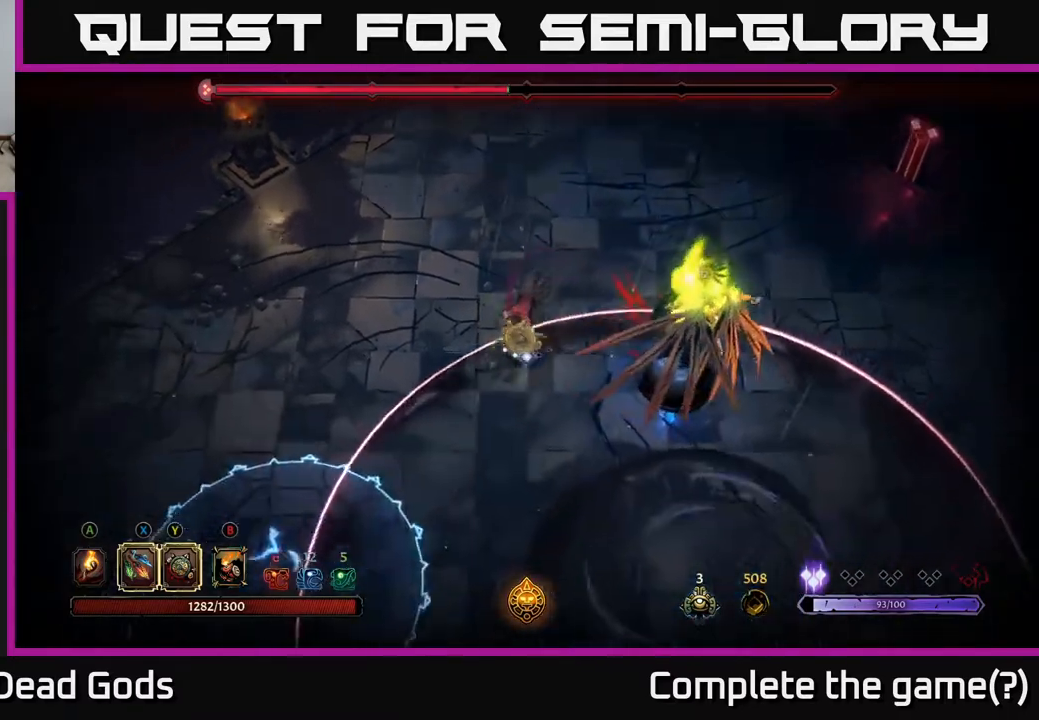
{"buttons": [], "left_stick": "down-right", "right_stick": "center", "events": [[133, "R2", "up"], [350, "left_stick", "down-right"]]}
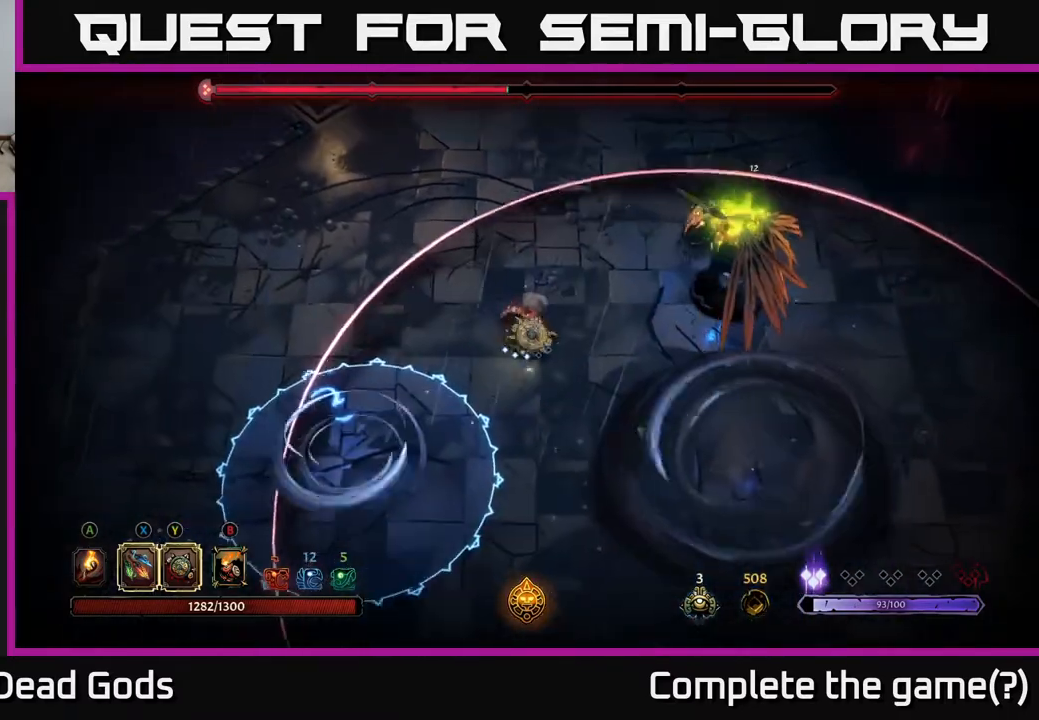
{"buttons": [], "left_stick": "down-right", "right_stick": "center", "events": []}
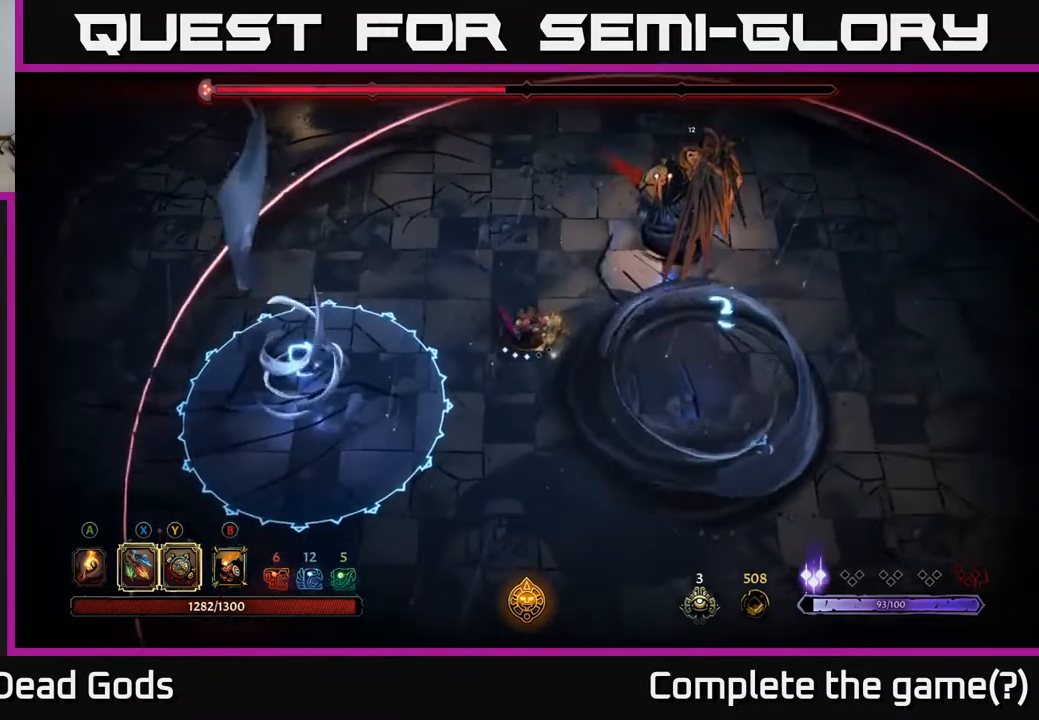
{"buttons": [], "left_stick": "up-left", "right_stick": "center", "events": [[100, "left_stick", "up"], [333, "left_stick", "up-left"]]}
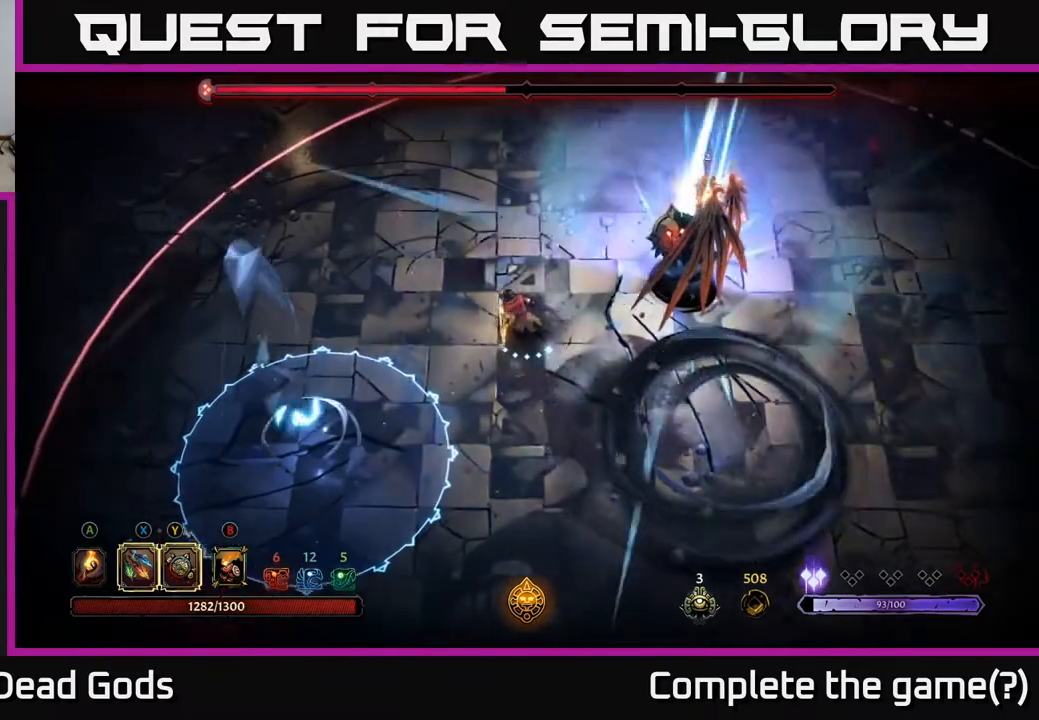
{"buttons": [], "left_stick": "up", "right_stick": "center", "events": [[317, "left_stick", "up"]]}
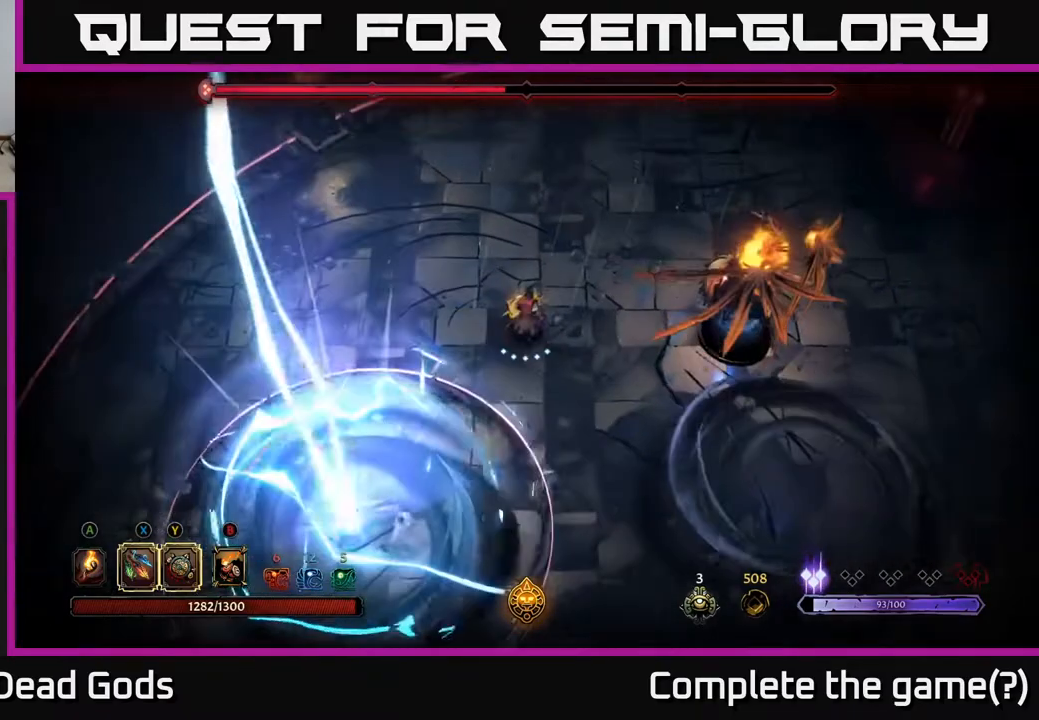
{"buttons": [], "left_stick": "up", "right_stick": "center", "events": []}
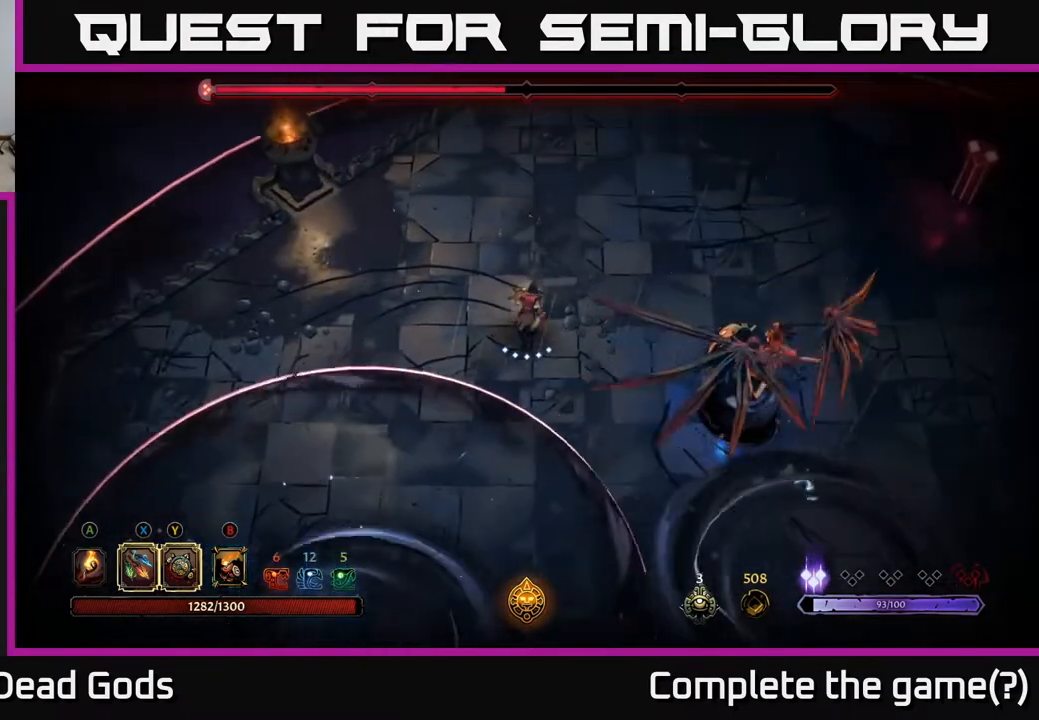
{"buttons": [], "left_stick": "down-left", "right_stick": "center", "events": [[17, "left_stick", "up-right"], [33, "X", "down"], [117, "X", "up"], [117, "left_stick", "right"], [317, "R2", "down"], [367, "left_stick", "up-left"], [433, "R2", "up"], [467, "left_stick", "down-left"]]}
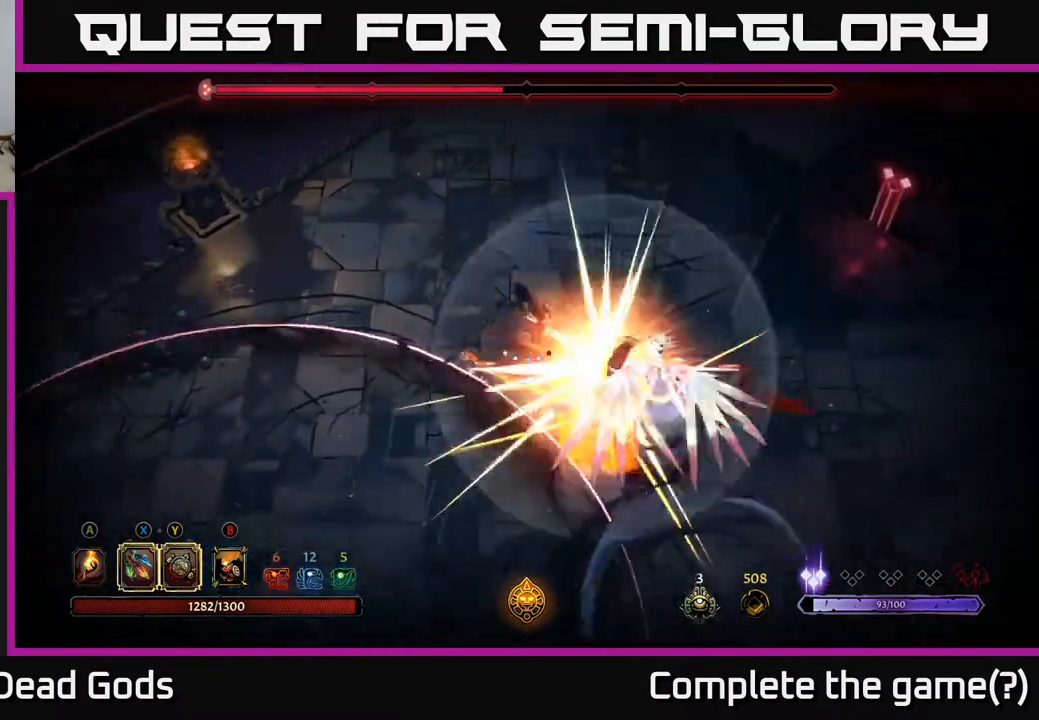
{"buttons": ["R2"], "left_stick": "down-left", "right_stick": "center", "events": [[250, "left_stick", "up"], [367, "left_stick", "down-left"], [383, "R2", "down"]]}
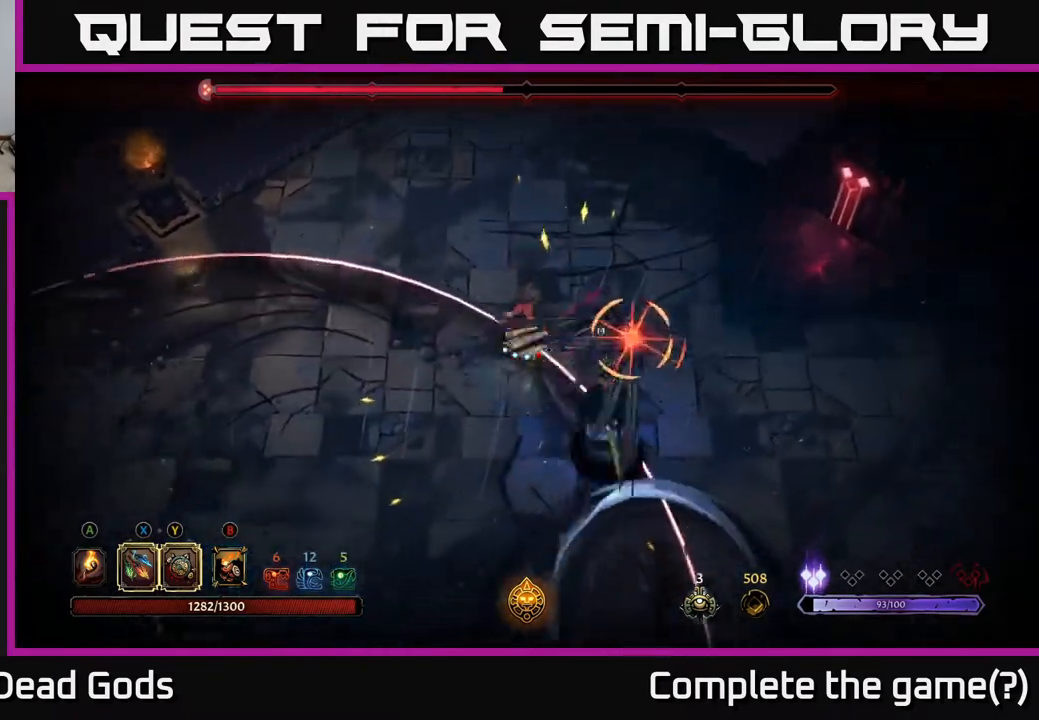
{"buttons": [], "left_stick": "down-left", "right_stick": "center", "events": [[33, "R2", "up"]]}
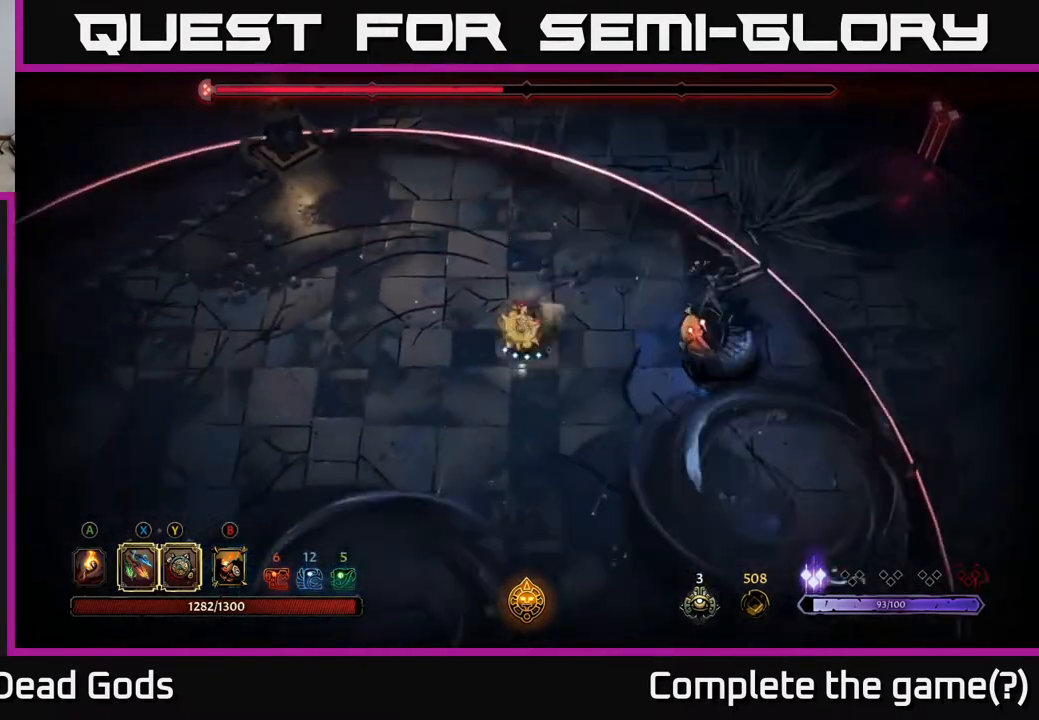
{"buttons": [], "left_stick": "right", "right_stick": "center", "events": [[267, "left_stick", "right"], [317, "X", "down"], [417, "X", "up"]]}
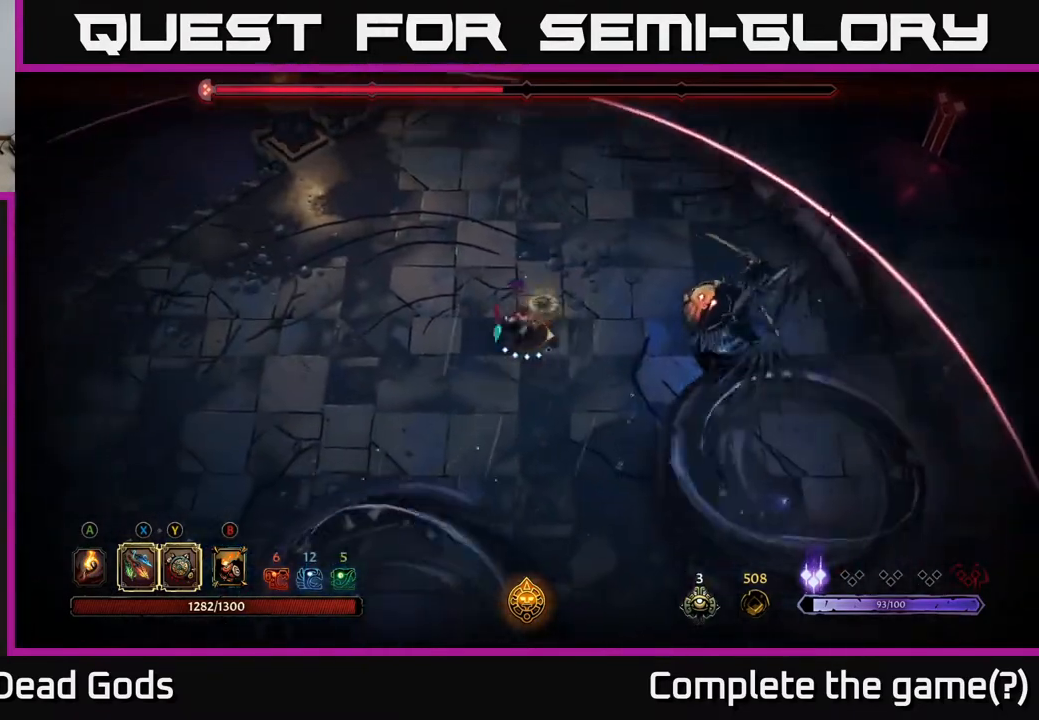
{"buttons": ["X"], "left_stick": "right", "right_stick": "center", "events": [[150, "X", "down"], [267, "X", "up"], [383, "X", "down"]]}
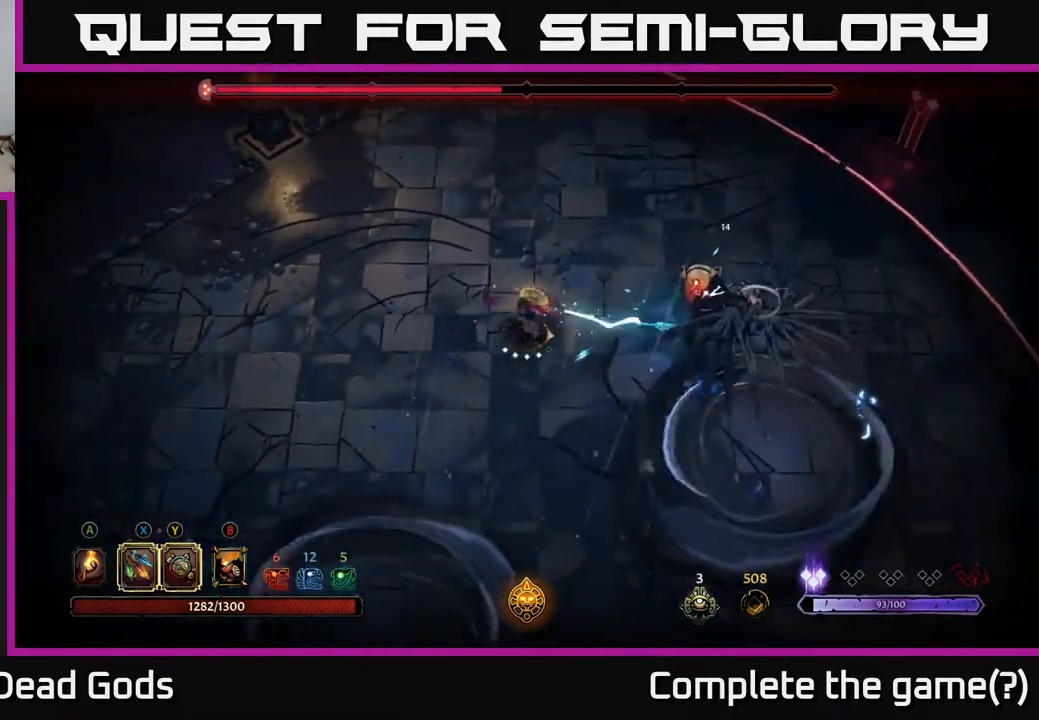
{"buttons": [], "left_stick": "center", "right_stick": "center", "events": [[50, "X", "up"], [267, "left_stick", "center"]]}
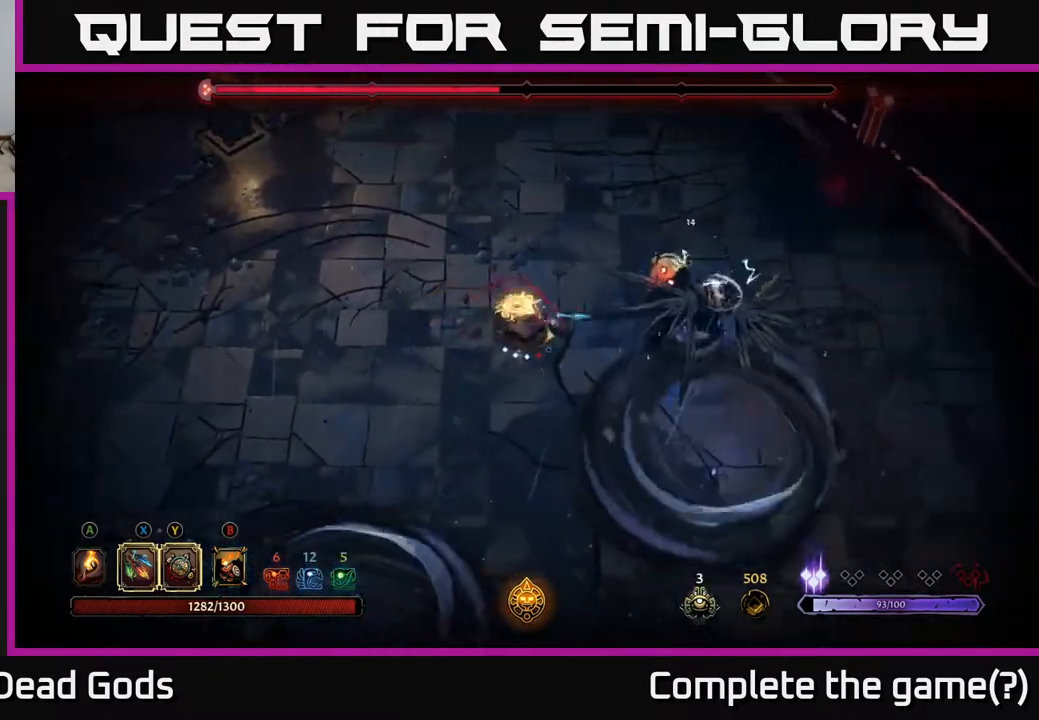
{"buttons": [], "left_stick": "up-left", "right_stick": "center", "events": [[200, "left_stick", "up-left"]]}
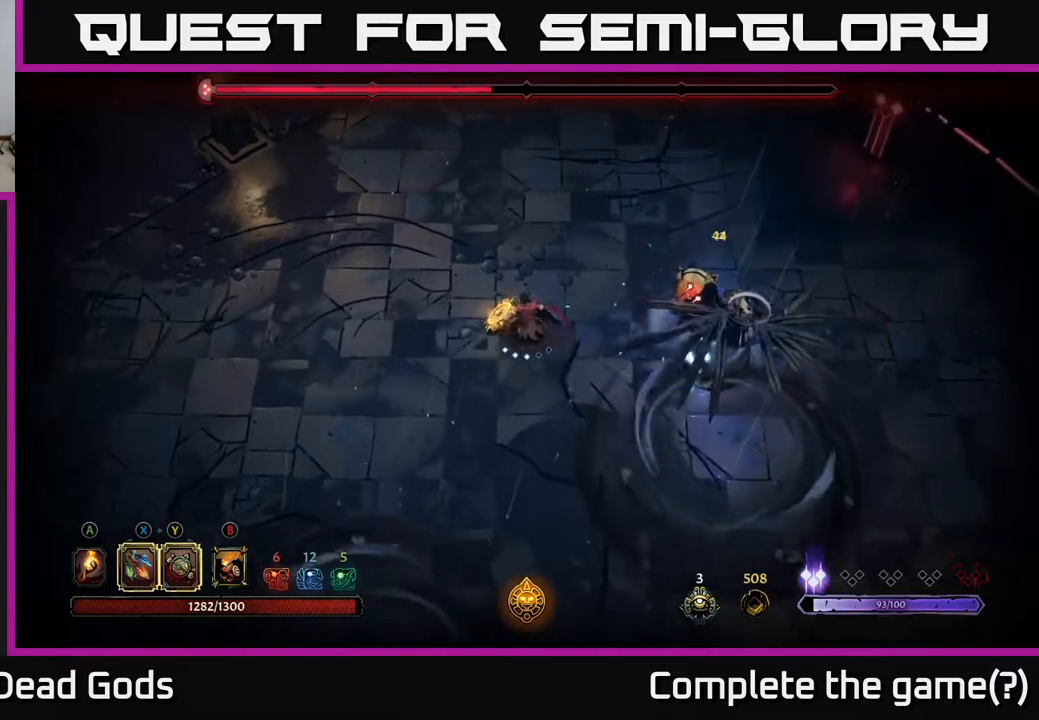
{"buttons": [], "left_stick": "up-left", "right_stick": "center", "events": []}
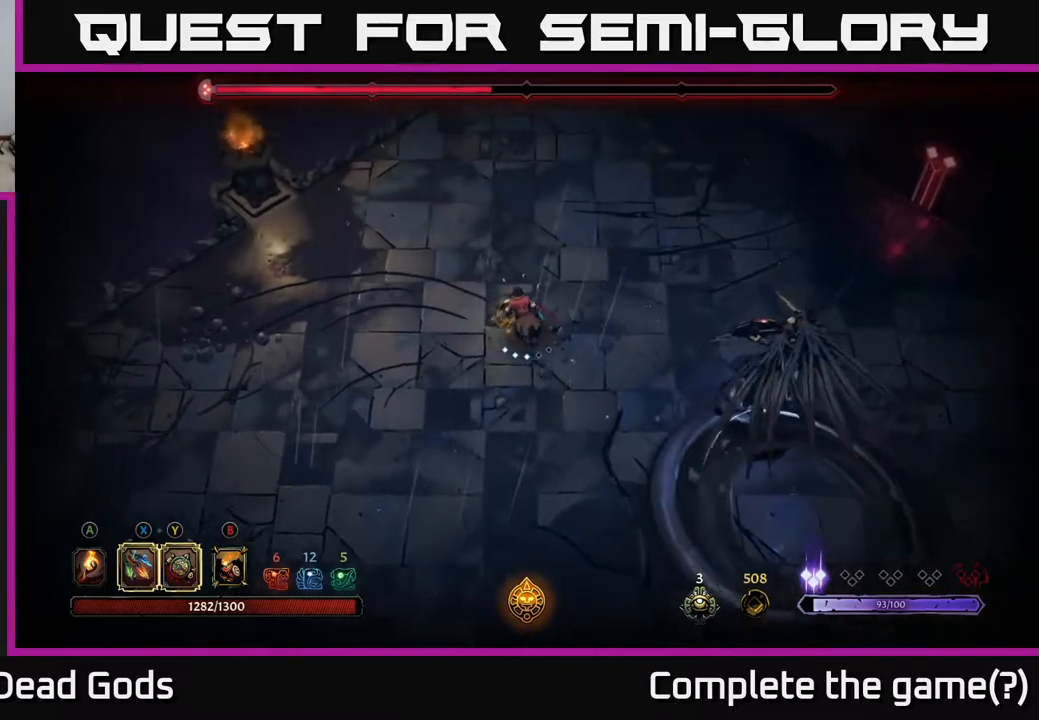
{"buttons": ["R2"], "left_stick": "up", "right_stick": "center", "events": [[417, "R2", "down"], [500, "left_stick", "up"]]}
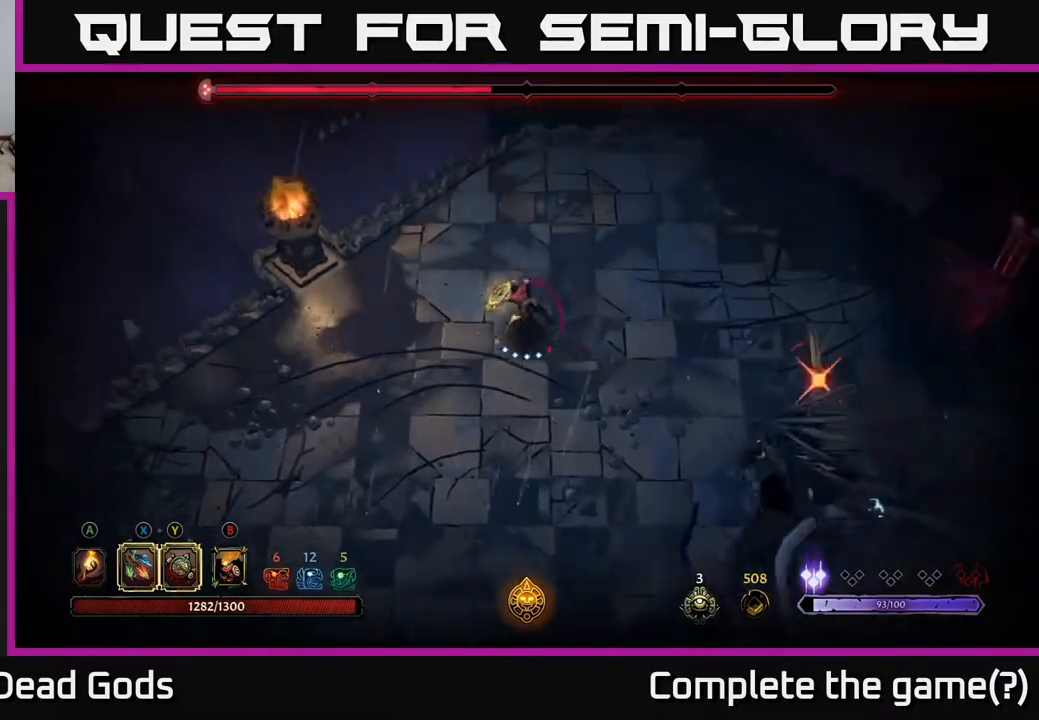
{"buttons": [], "left_stick": "down-right", "right_stick": "center", "events": [[50, "R2", "up"], [183, "left_stick", "right"], [250, "left_stick", "down-right"]]}
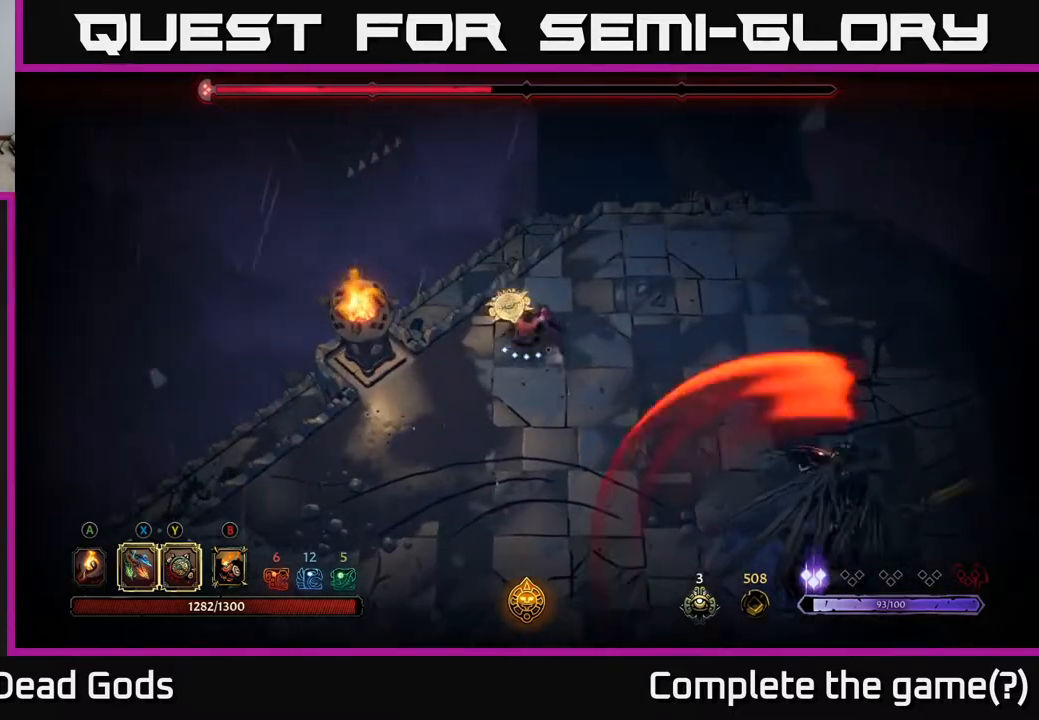
{"buttons": [], "left_stick": "down-right", "right_stick": "center", "events": [[217, "X", "down"], [333, "X", "up"]]}
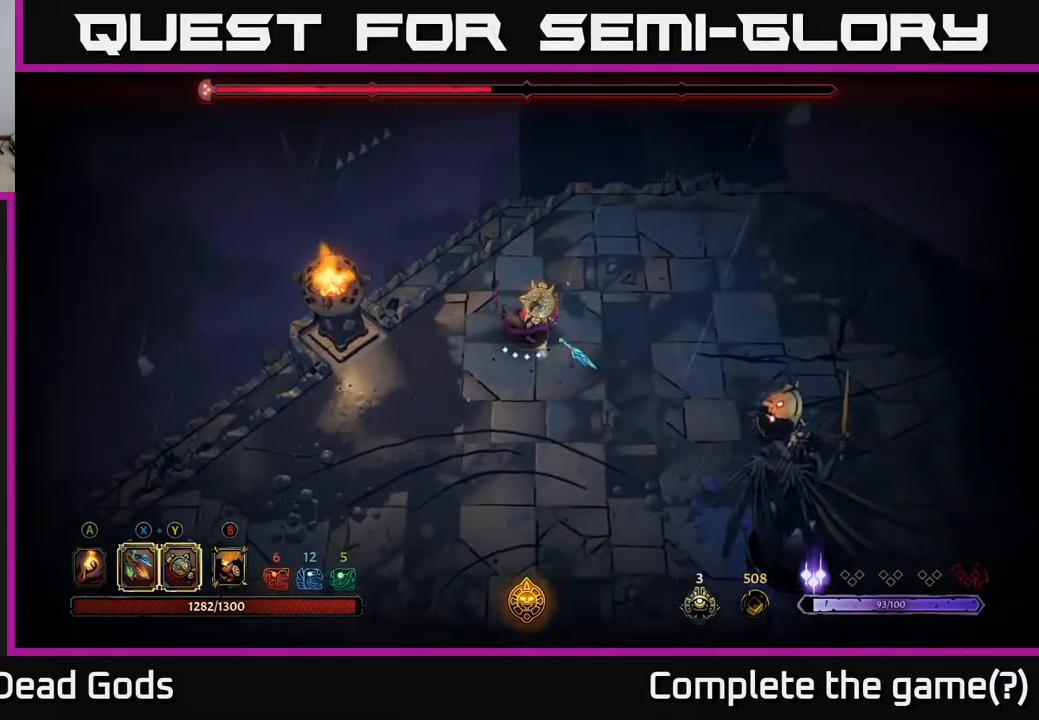
{"buttons": ["X"], "left_stick": "down-right", "right_stick": "center", "events": [[17, "X", "down"], [183, "X", "up"], [500, "X", "down"]]}
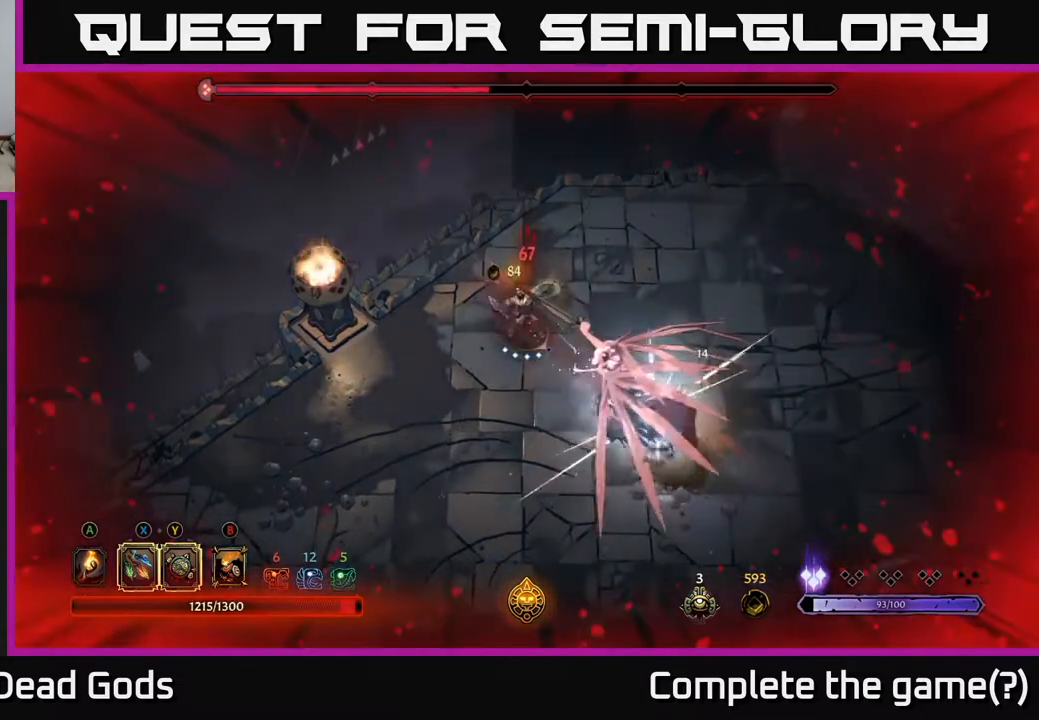
{"buttons": ["X"], "left_stick": "down-right", "right_stick": "center", "events": [[117, "X", "up"], [400, "X", "down"]]}
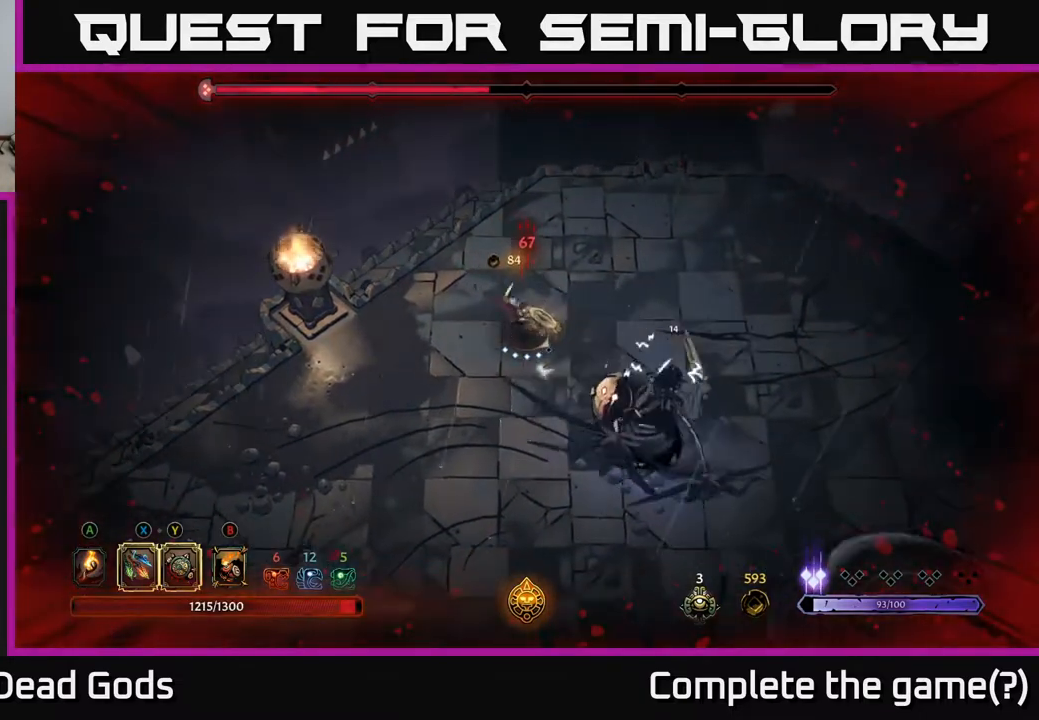
{"buttons": ["Y"], "left_stick": "down-right", "right_stick": "center", "events": [[33, "X", "up"], [483, "Y", "down"]]}
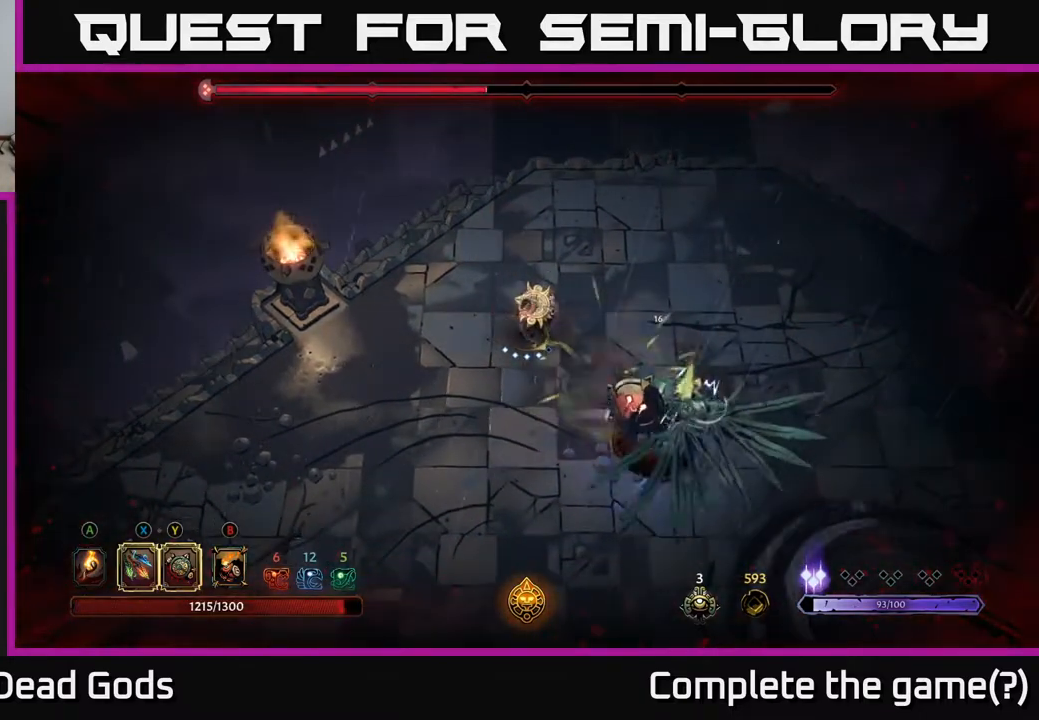
{"buttons": [], "left_stick": "down-right", "right_stick": "center", "events": [[417, "Y", "up"]]}
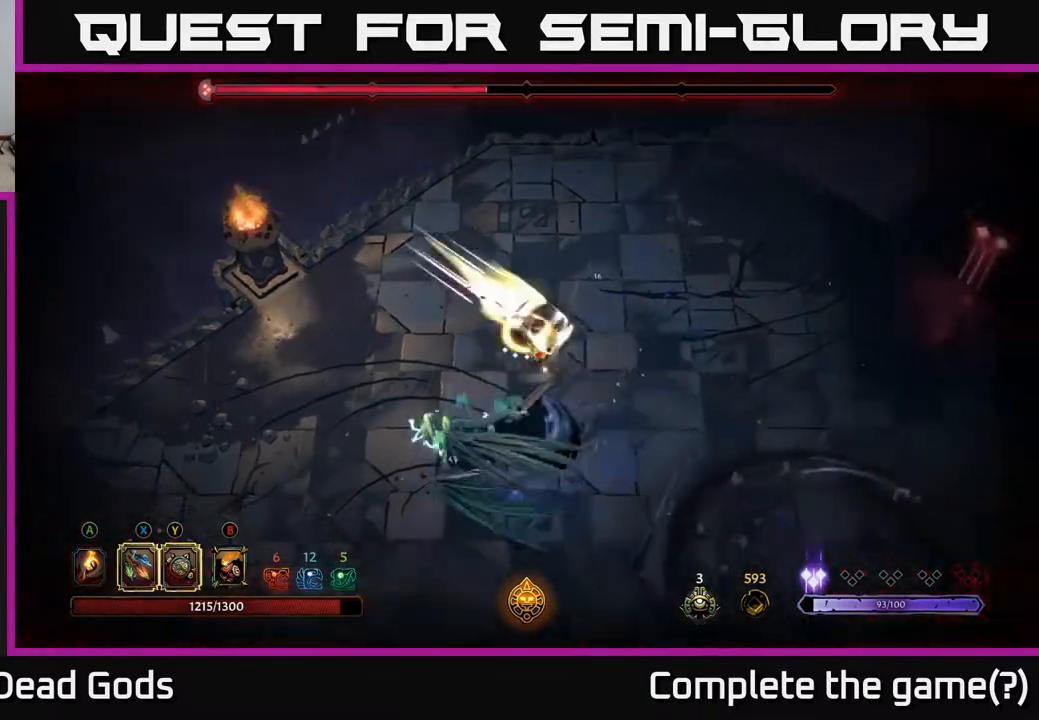
{"buttons": [], "left_stick": "left", "right_stick": "center", "events": [[117, "X", "down"], [250, "X", "up"], [267, "left_stick", "down-left"], [450, "left_stick", "left"]]}
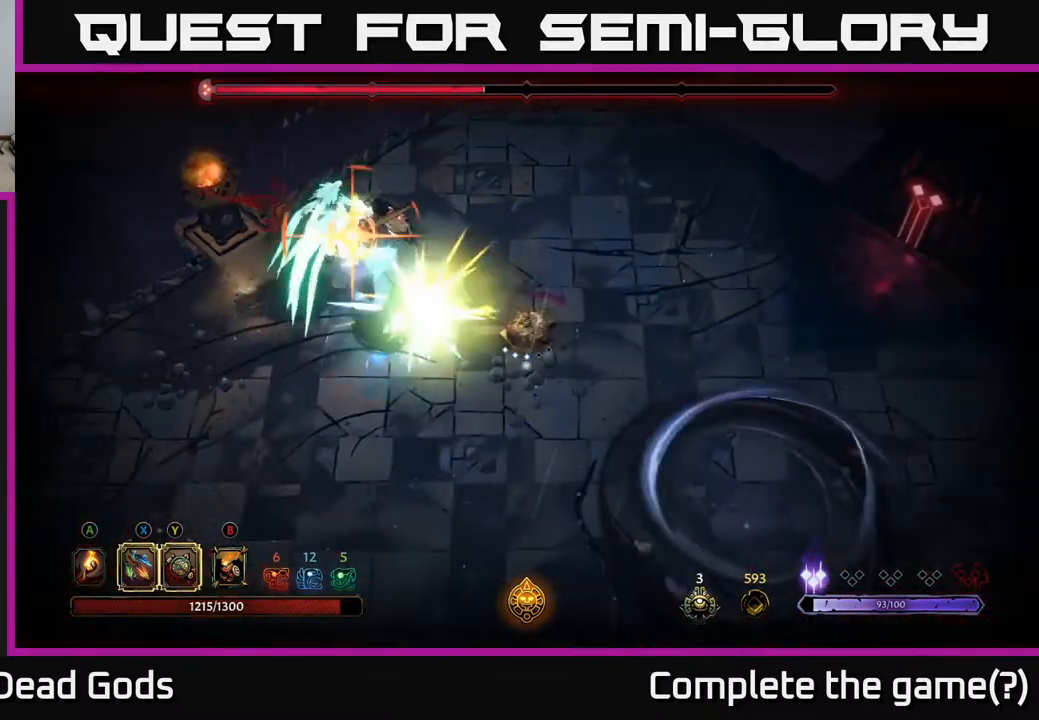
{"buttons": [], "left_stick": "left", "right_stick": "center", "events": [[83, "X", "down"], [217, "X", "up"], [333, "R2", "down"], [467, "R2", "up"]]}
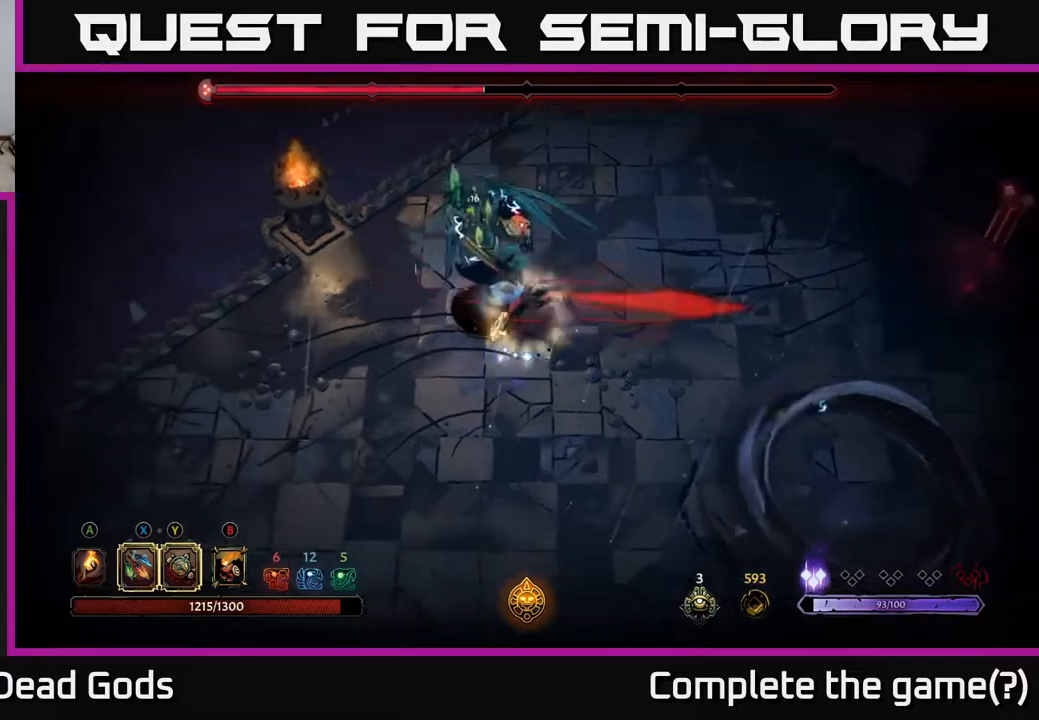
{"buttons": ["Y"], "left_stick": "up", "right_stick": "center", "events": [[317, "left_stick", "up"], [383, "Y", "down"]]}
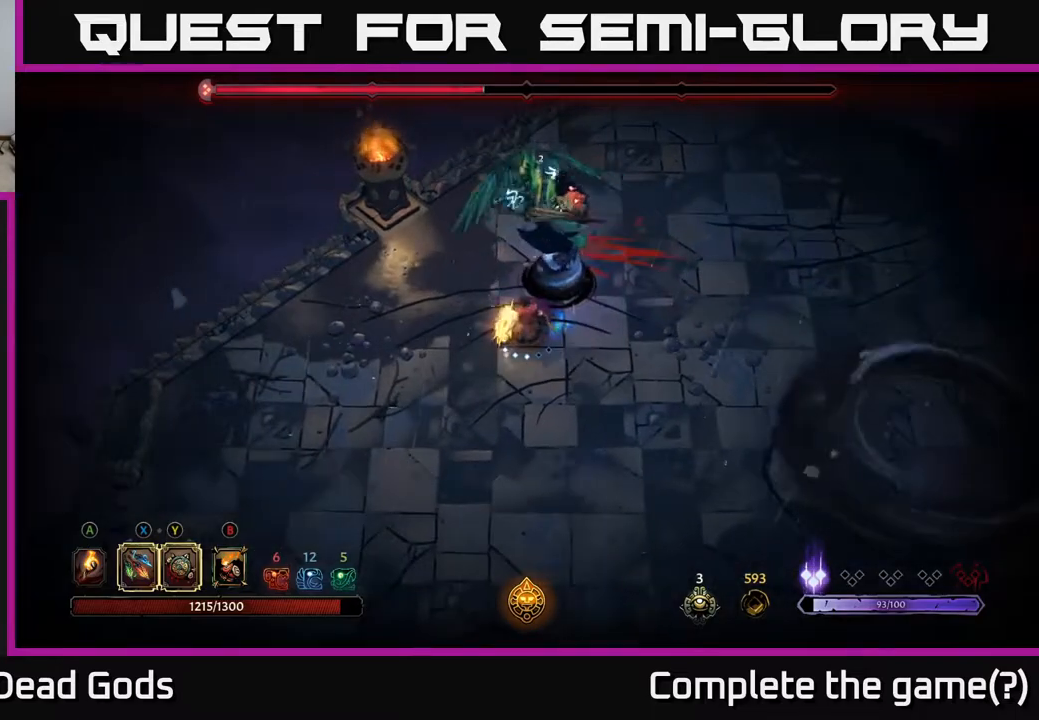
{"buttons": ["X"], "left_stick": "up", "right_stick": "center", "events": [[267, "Y", "up"], [500, "X", "down"]]}